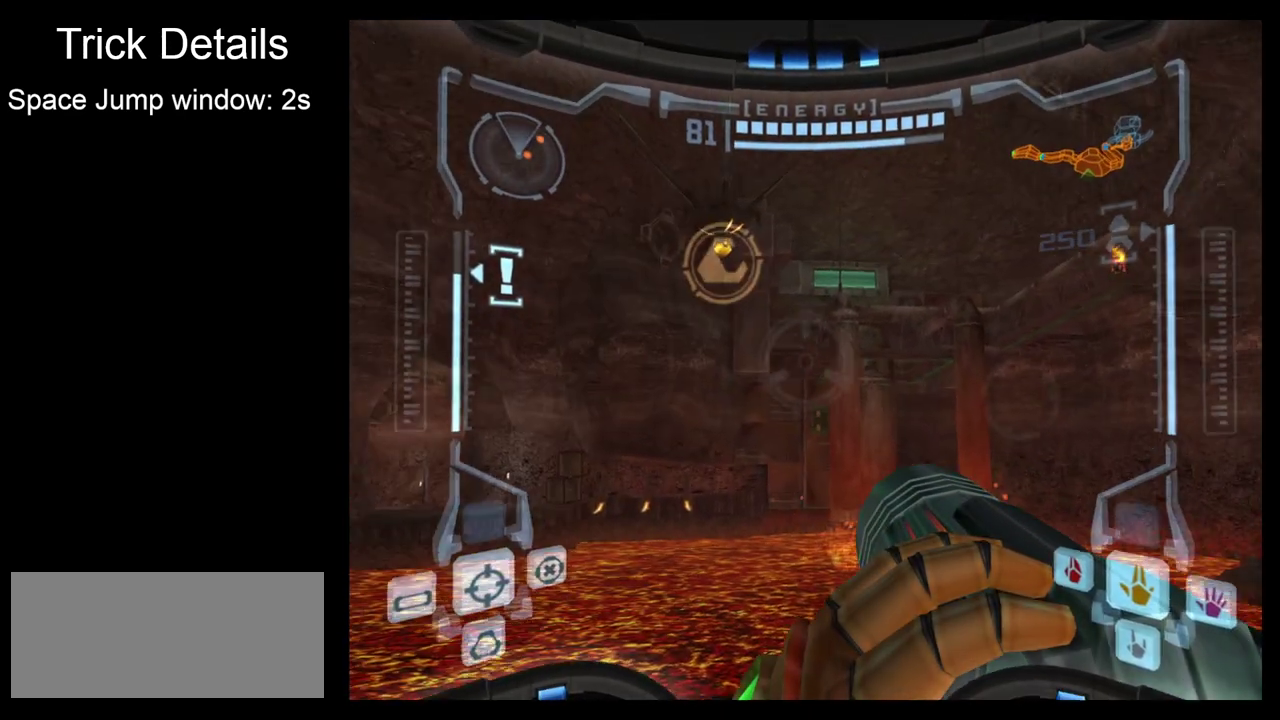
Gameplay with a controller; each line is a JSON object with the inputs held at the frame after it (dt_ms = milliseconds from this image to that frame). "events" lists button and stick changes between this image and that frame as [ms after this image, input, new state], when the widget could be followed in between. Not read: L3 R3 right_stick.
{"dt_ms": 300, "buttons": ["R2"], "left_stick": "down", "events": [[83, "left_stick", "up"], [267, "left_stick", "down"]]}
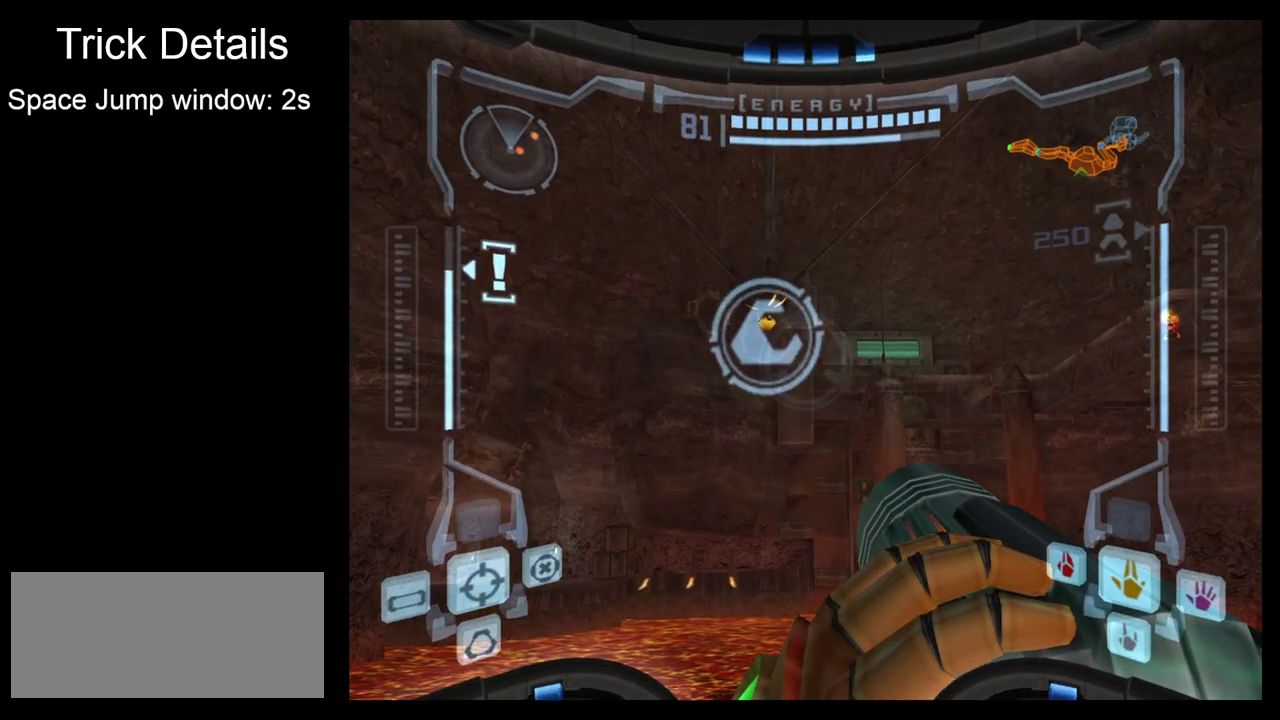
{"dt_ms": 600, "buttons": ["L2"], "left_stick": "center", "events": [[117, "L2", "down"], [117, "R2", "up"], [117, "left_stick", "center"]]}
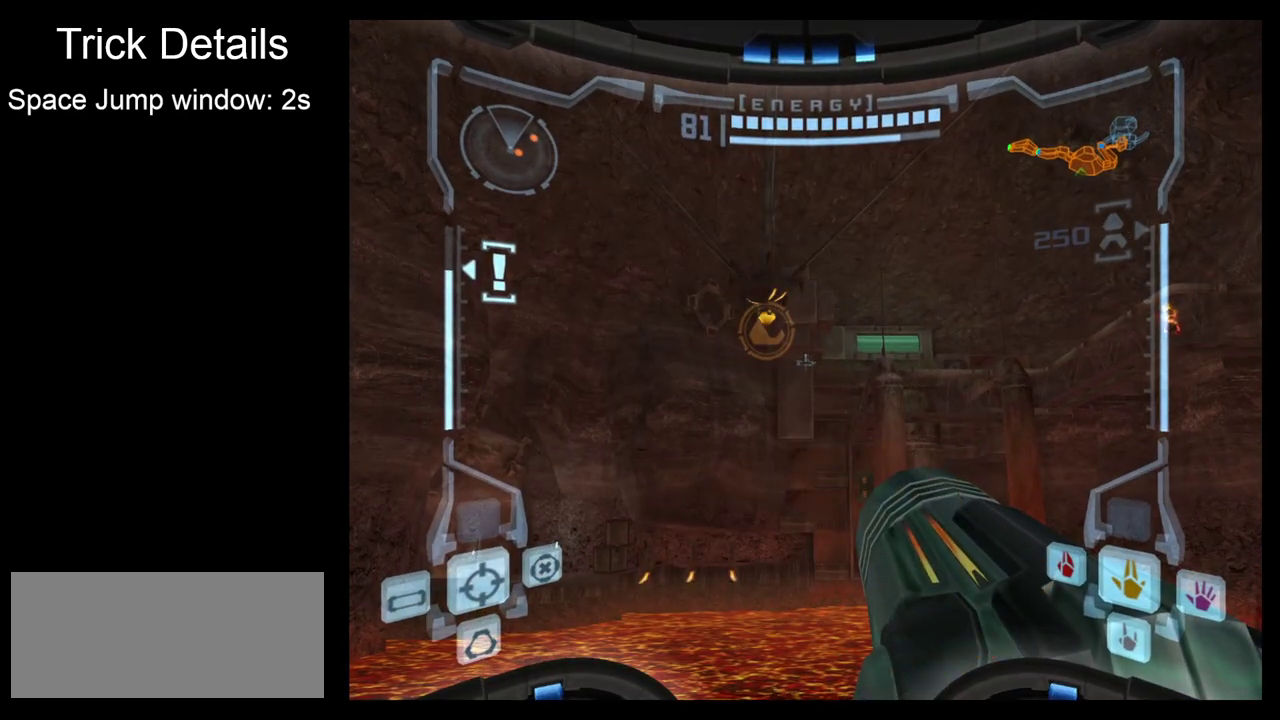
{"dt_ms": 500, "buttons": ["L2"], "left_stick": "center", "events": []}
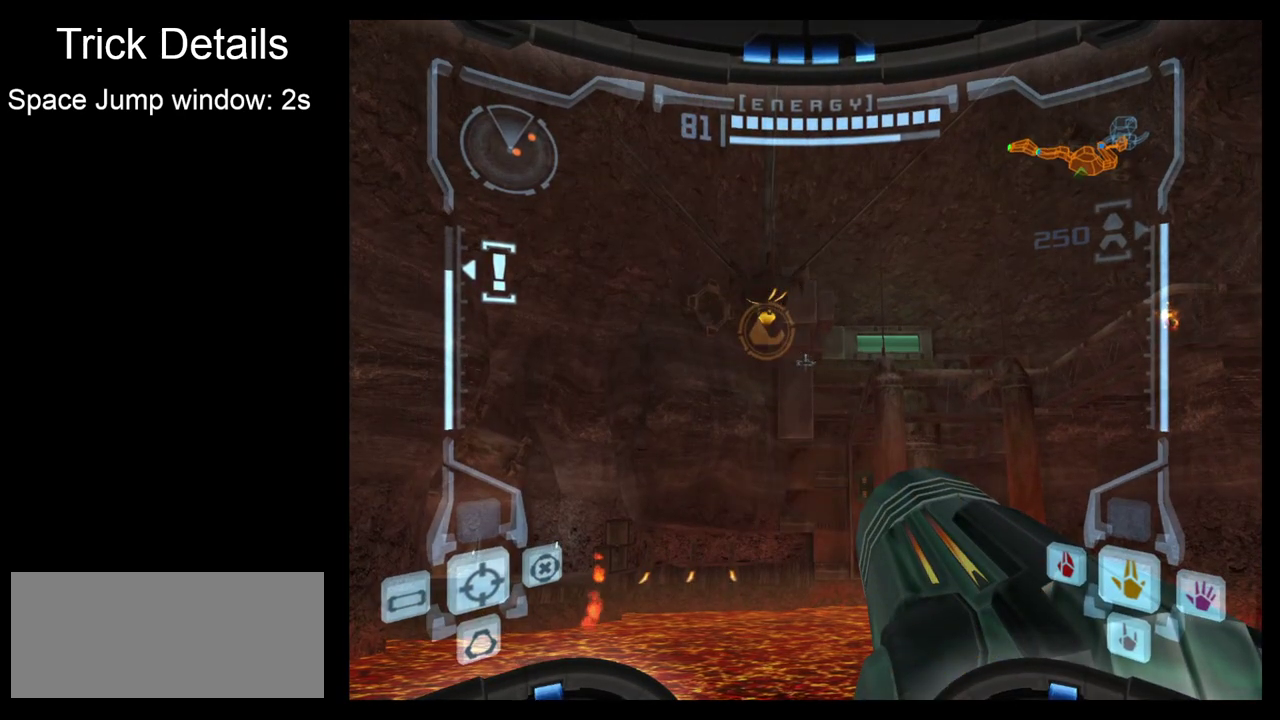
{"dt_ms": 500, "buttons": ["L2"], "left_stick": "center", "events": []}
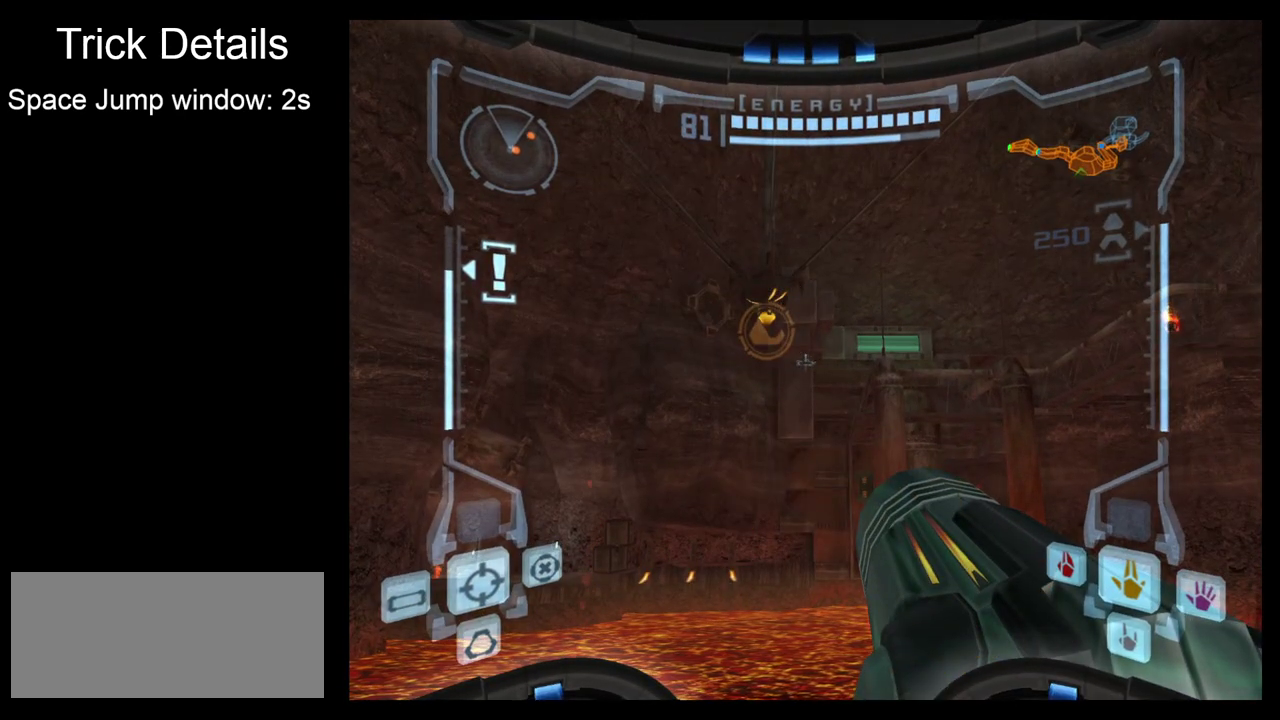
{"dt_ms": 500, "buttons": ["L2"], "left_stick": "center", "events": []}
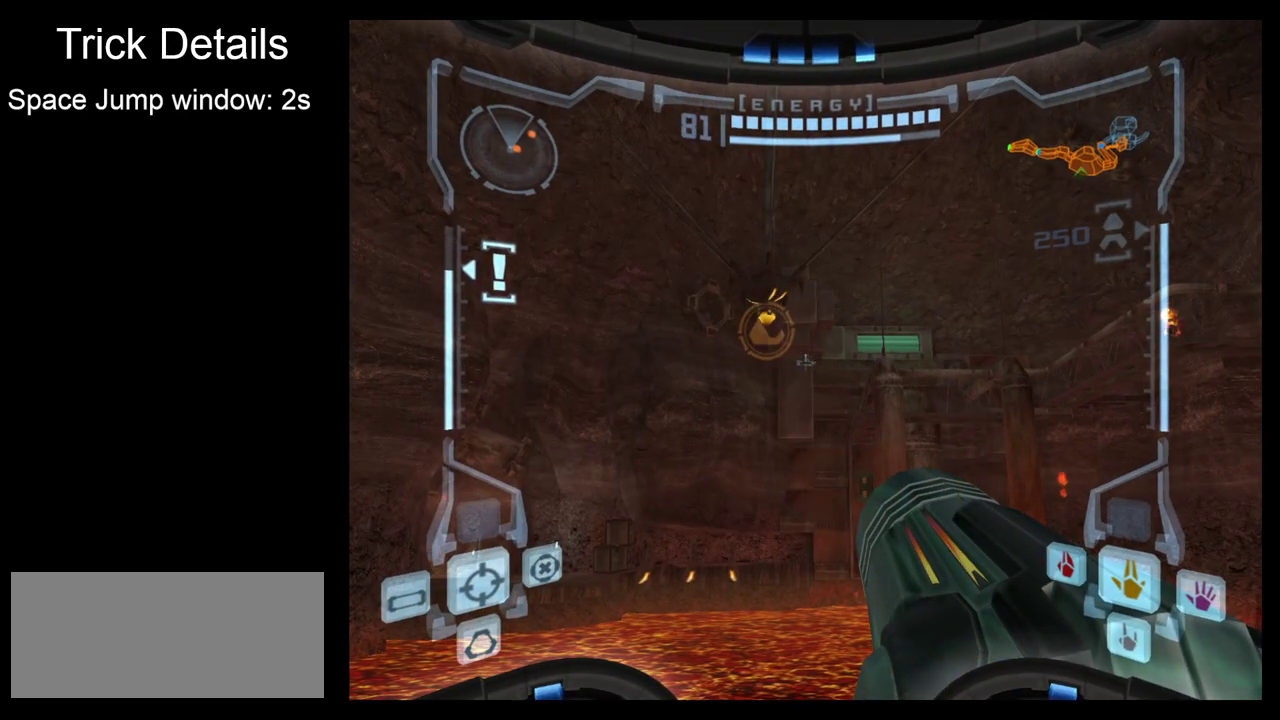
{"dt_ms": 500, "buttons": ["L2"], "left_stick": "center", "events": []}
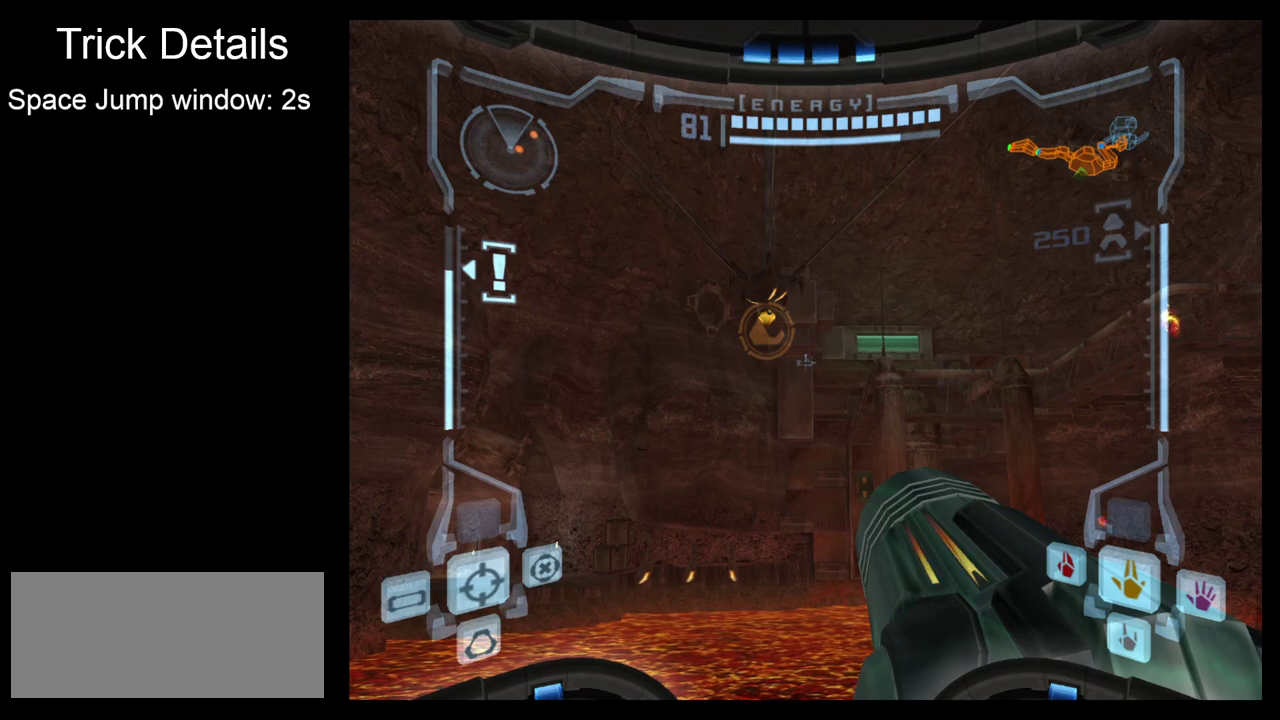
{"dt_ms": 500, "buttons": ["L2"], "left_stick": "center", "events": []}
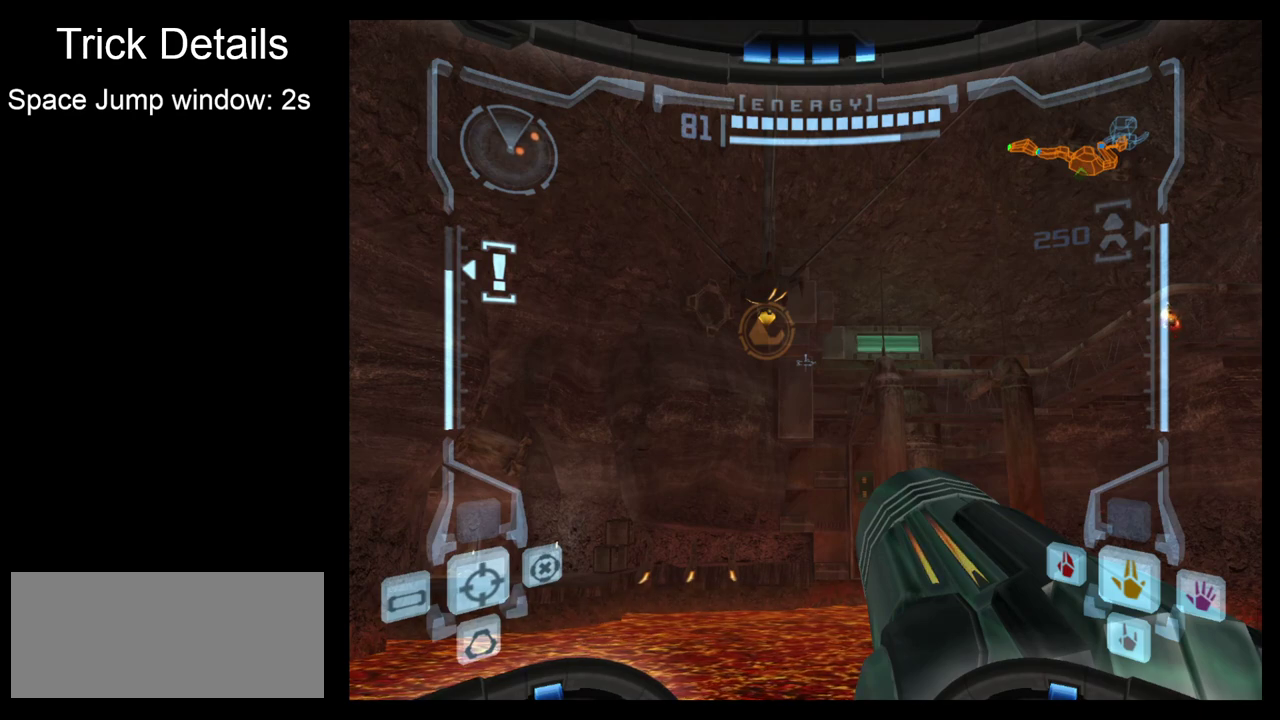
{"dt_ms": 500, "buttons": ["L2"], "left_stick": "center", "events": []}
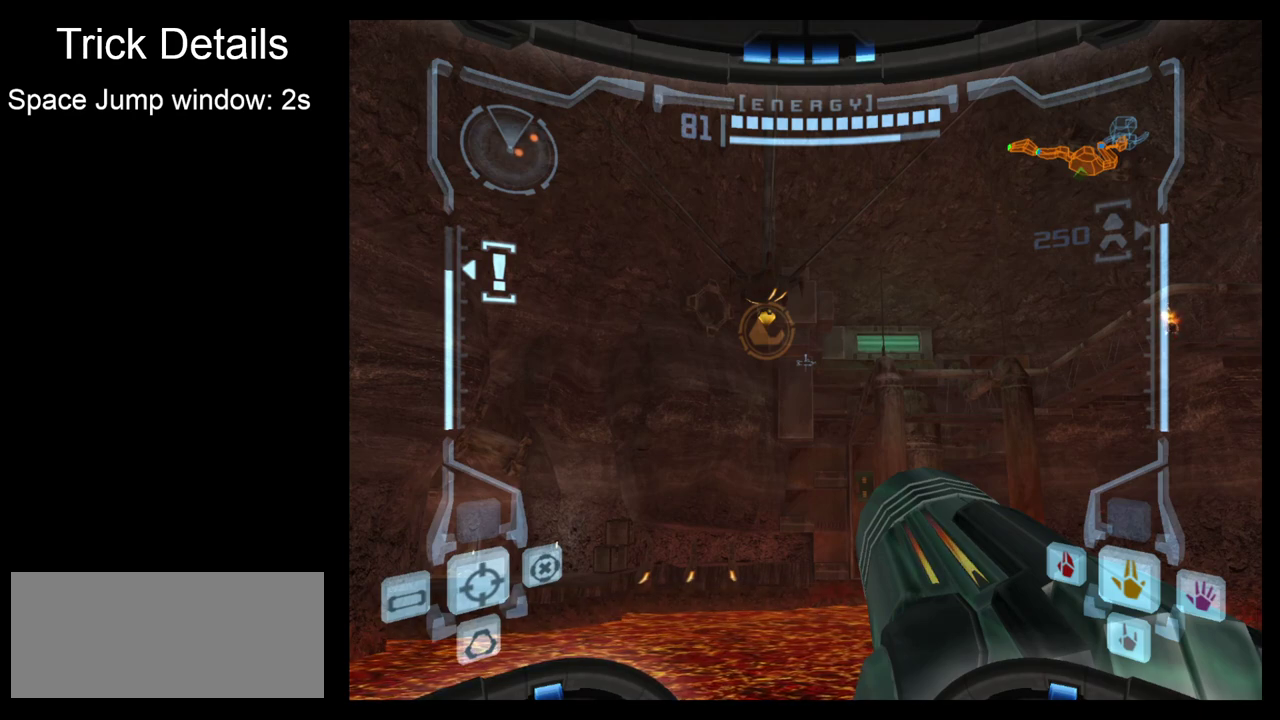
{"dt_ms": 500, "buttons": ["L2"], "left_stick": "center", "events": []}
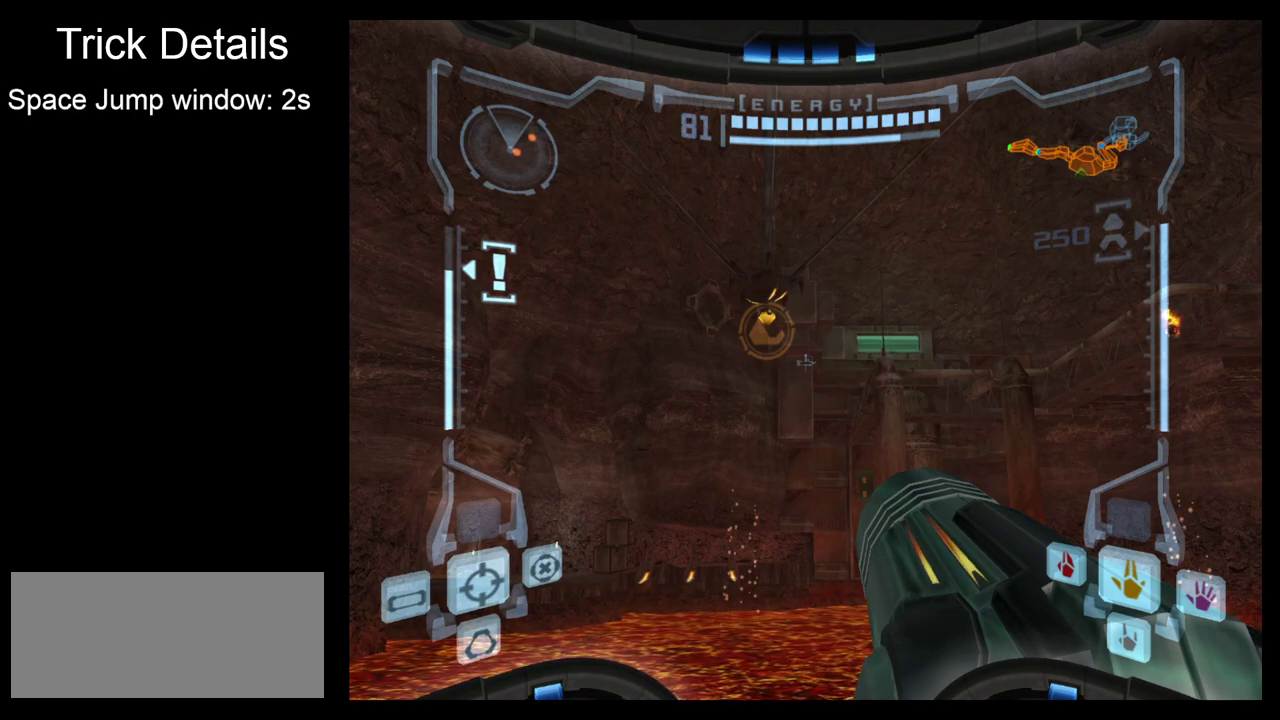
{"dt_ms": 500, "buttons": ["L2"], "left_stick": "center", "events": []}
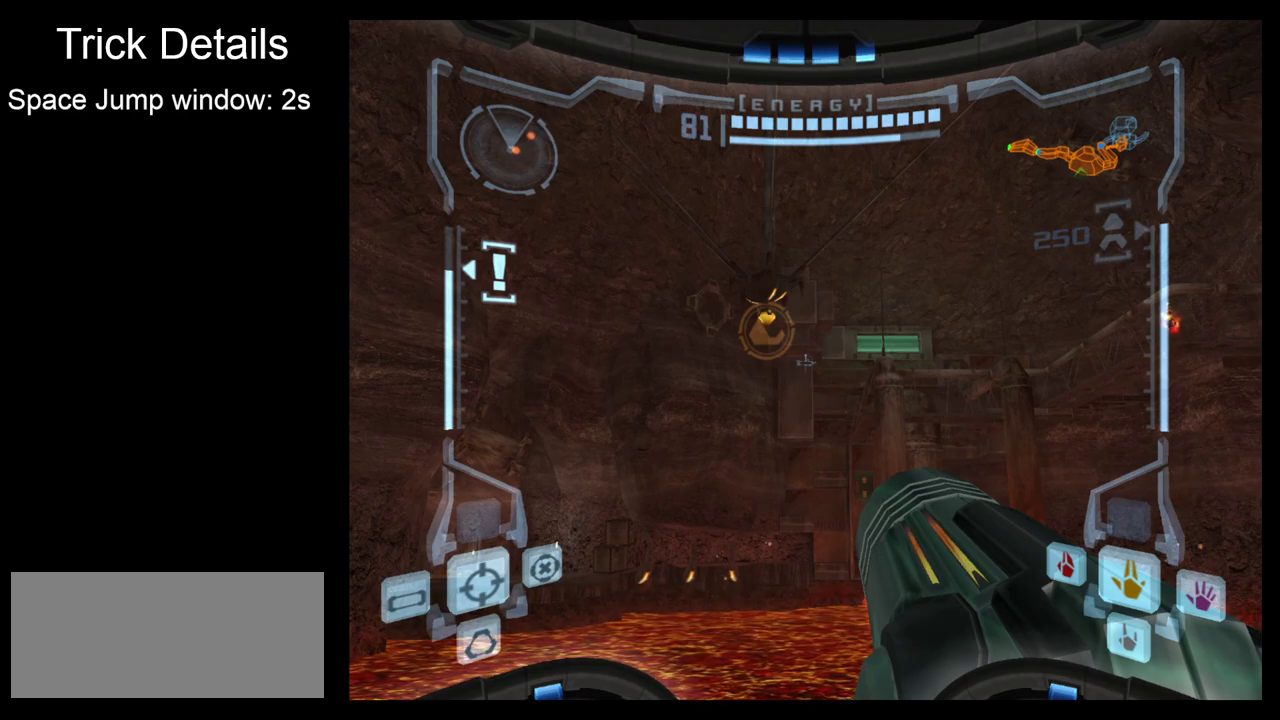
{"dt_ms": 500, "buttons": ["L2"], "left_stick": "center", "events": []}
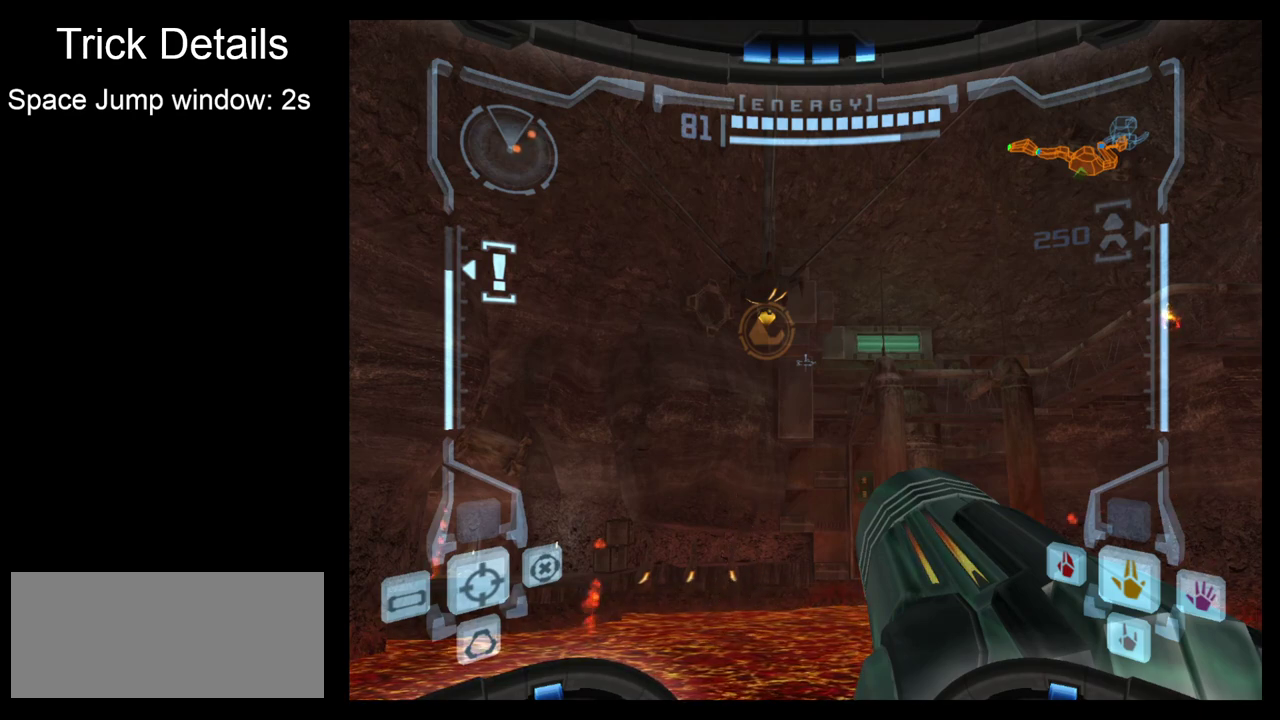
{"dt_ms": 500, "buttons": ["L2"], "left_stick": "center", "events": []}
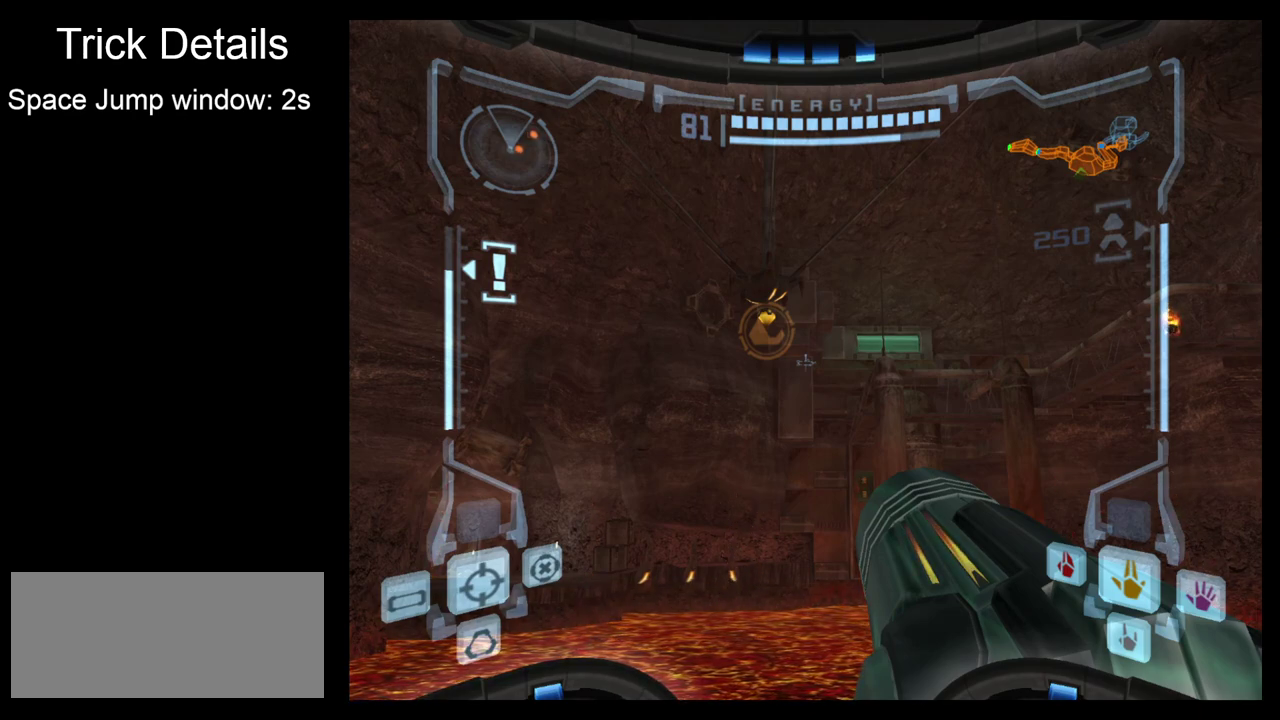
{"dt_ms": 500, "buttons": ["L2"], "left_stick": "center", "events": []}
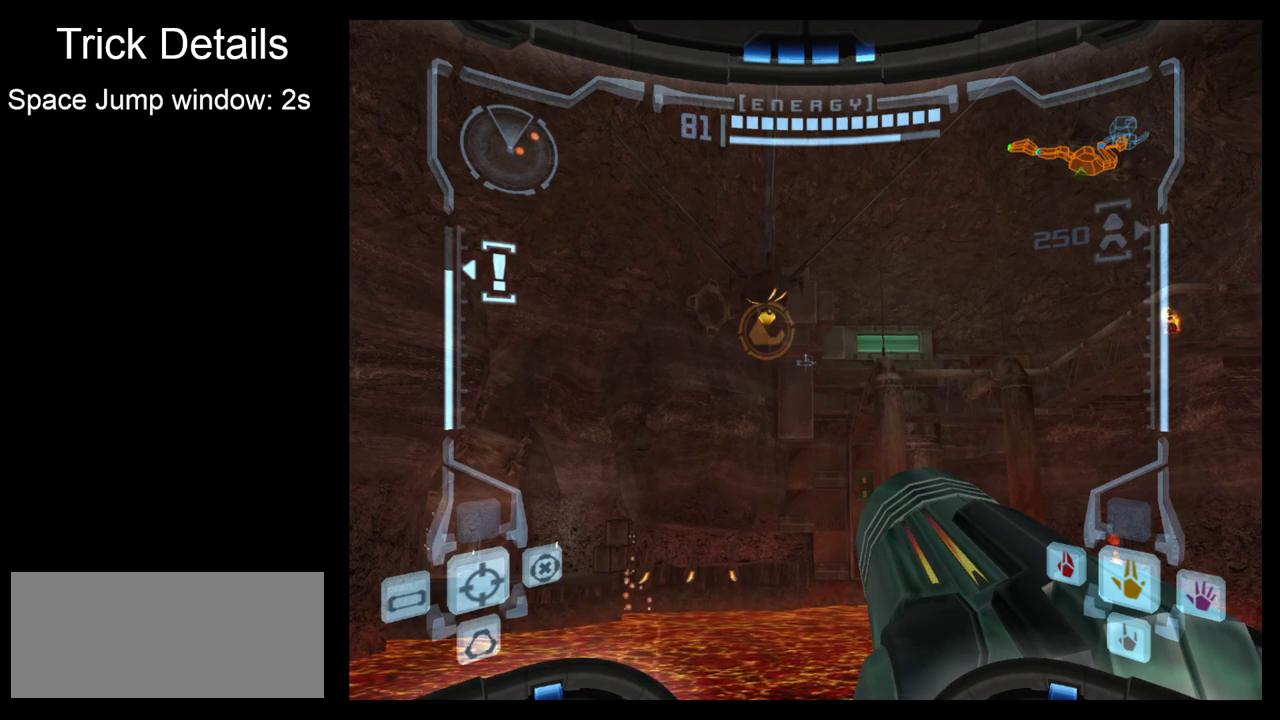
{"dt_ms": 500, "buttons": ["L2"], "left_stick": "center", "events": []}
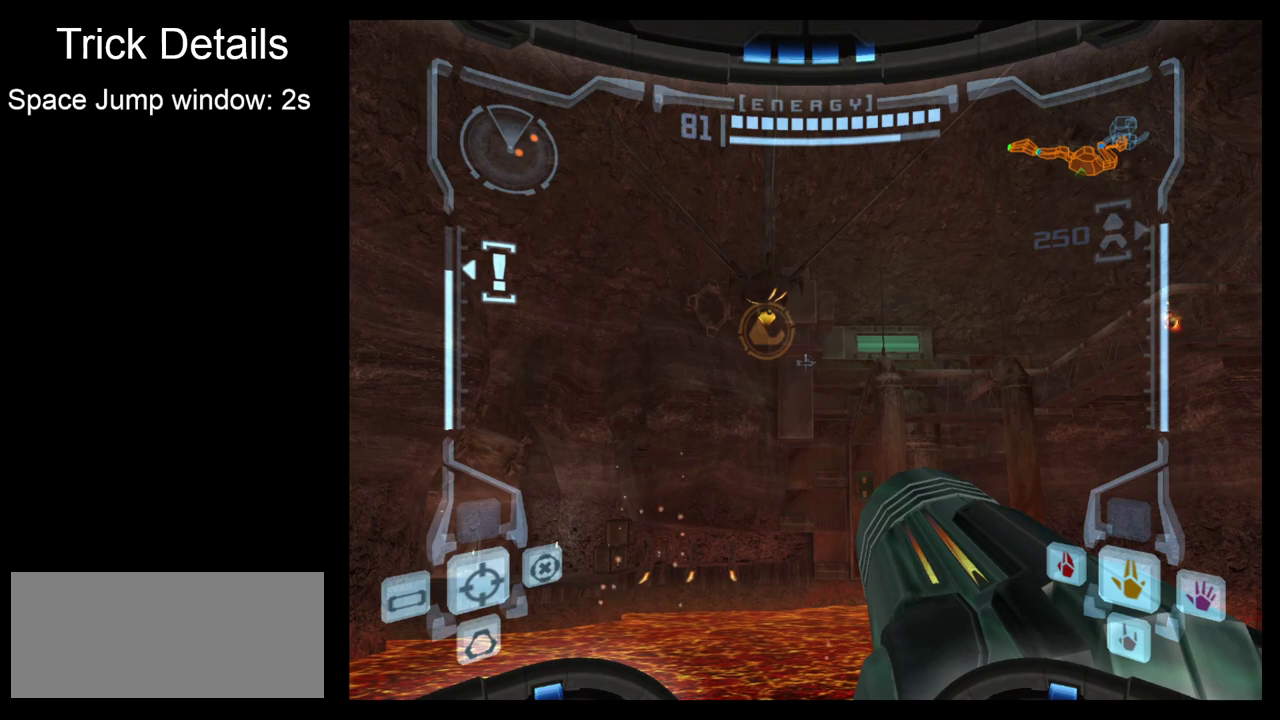
{"dt_ms": 500, "buttons": ["L2"], "left_stick": "center", "events": []}
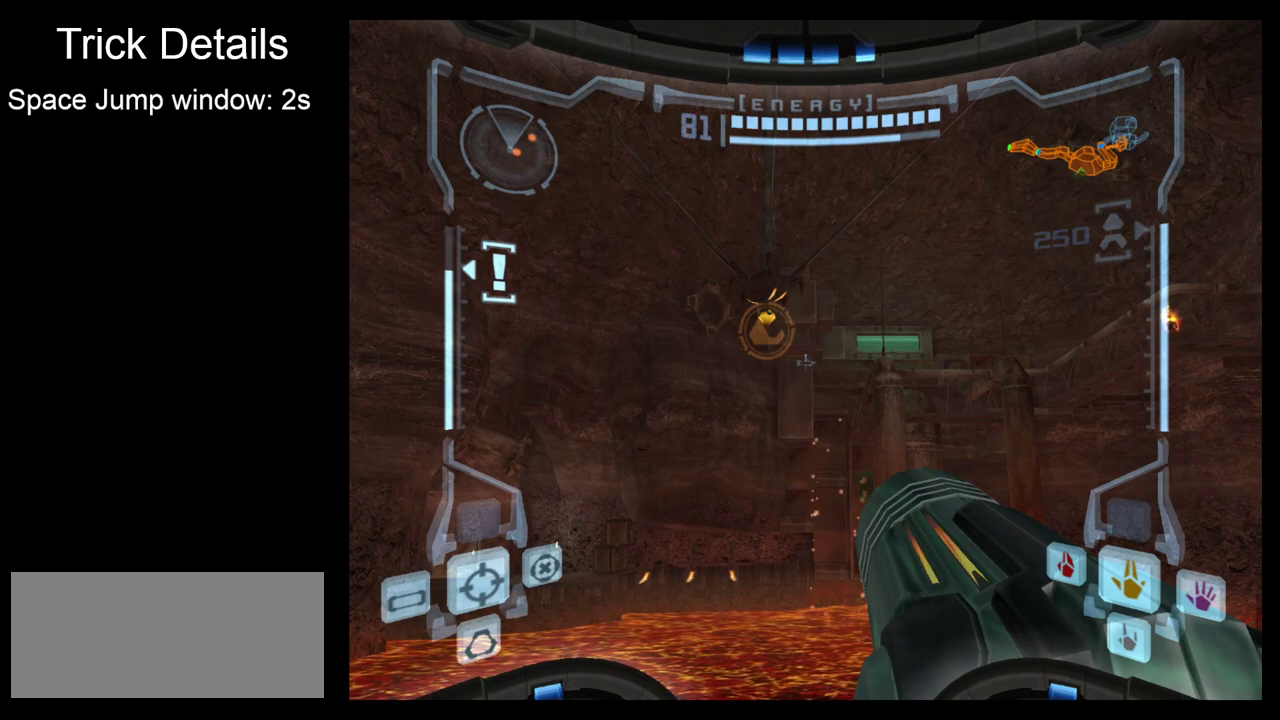
{"dt_ms": 500, "buttons": ["L2"], "left_stick": "center", "events": []}
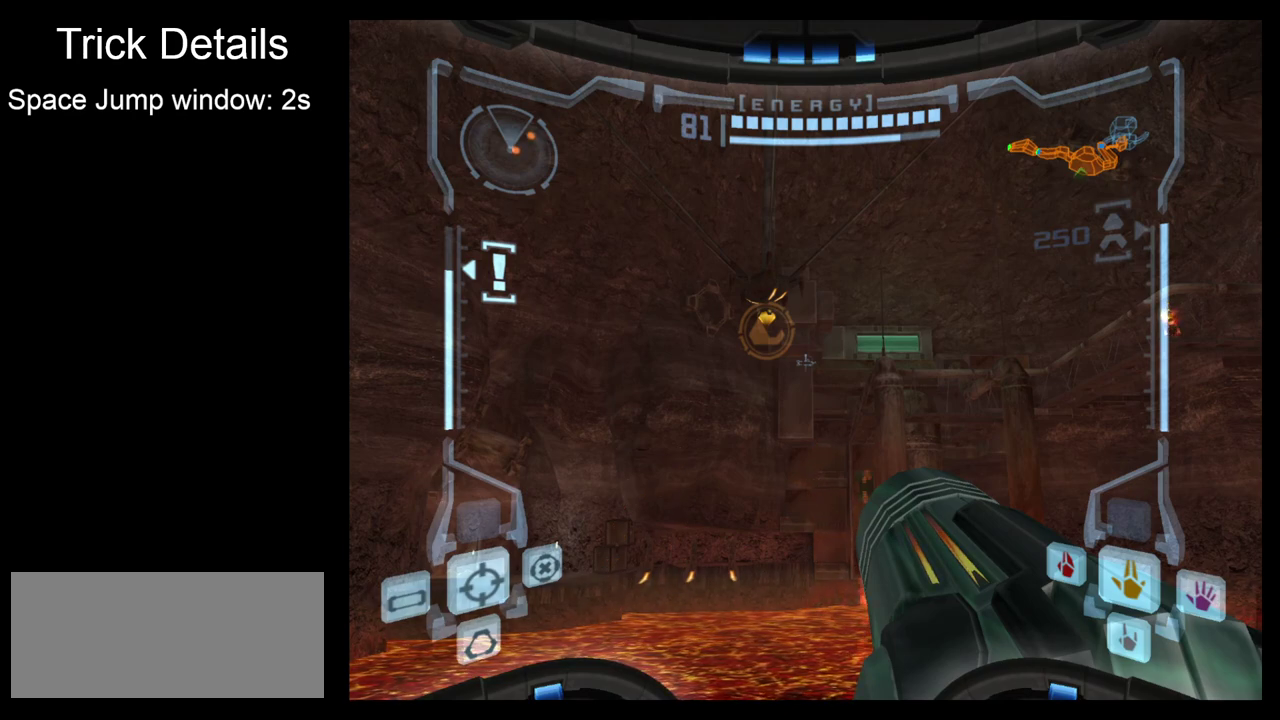
{"dt_ms": 500, "buttons": ["L2"], "left_stick": "center", "events": []}
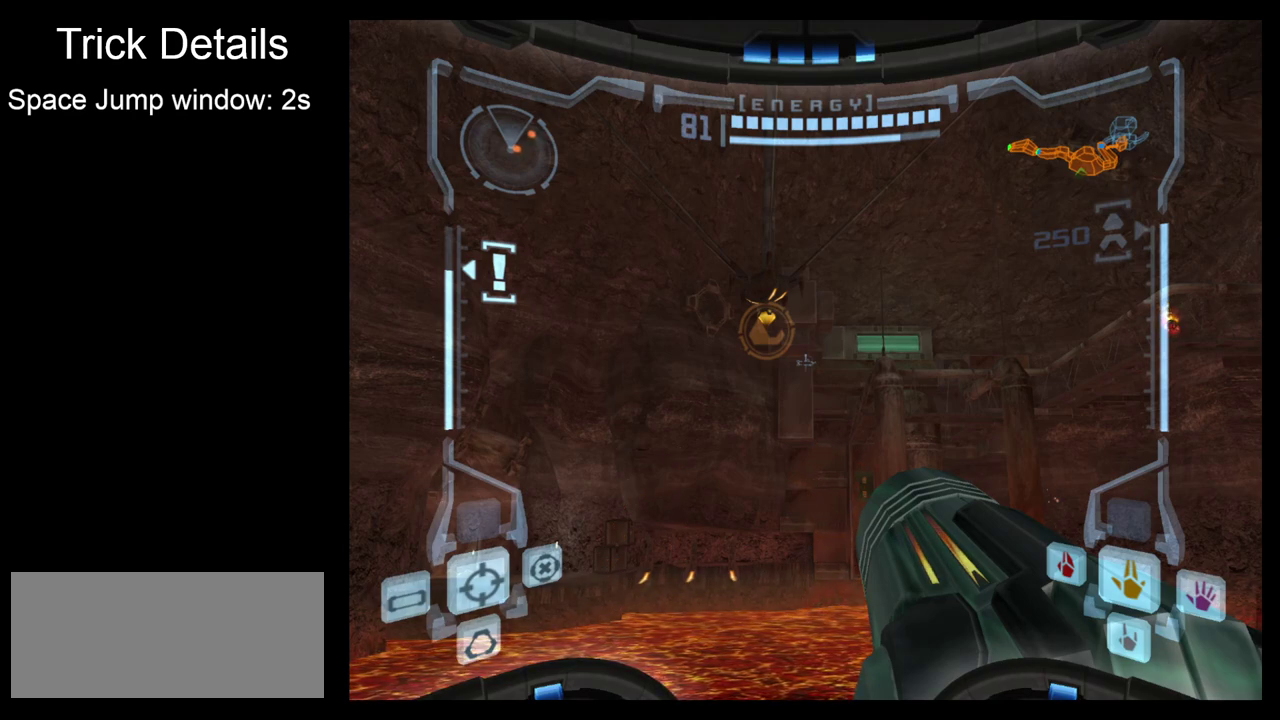
{"dt_ms": 500, "buttons": ["L2"], "left_stick": "center", "events": []}
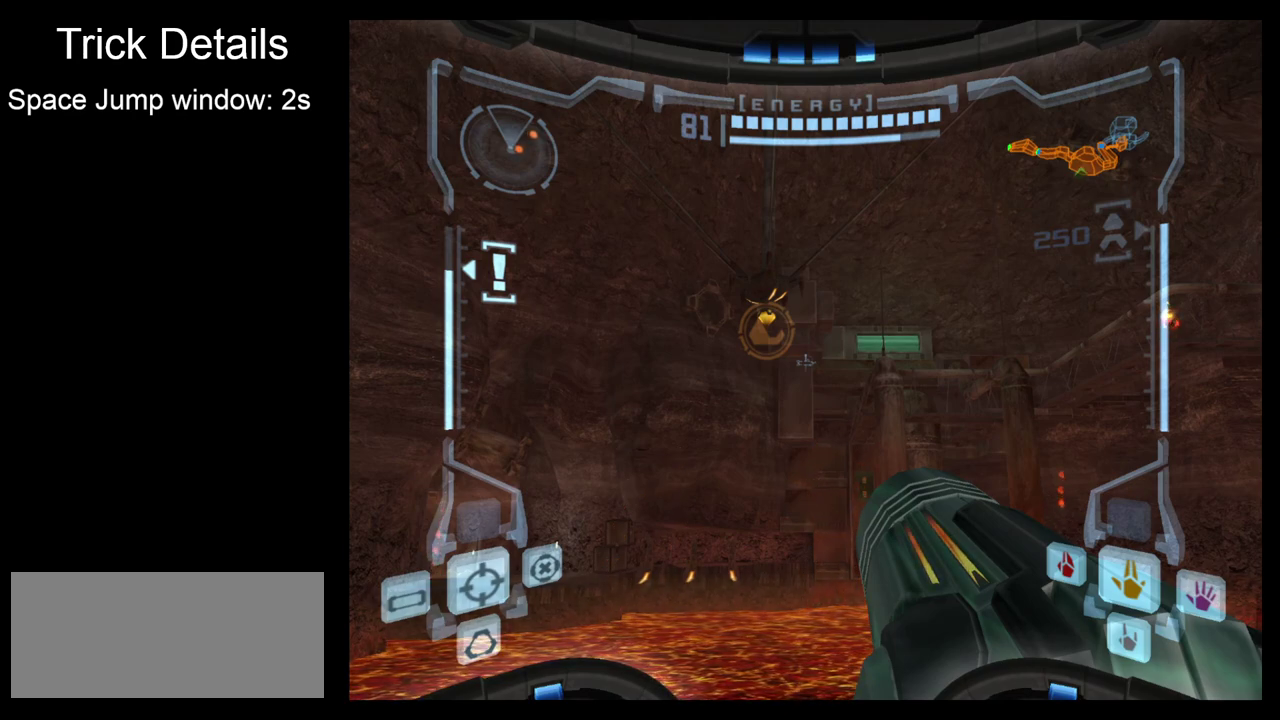
{"dt_ms": 500, "buttons": ["L2"], "left_stick": "center", "events": []}
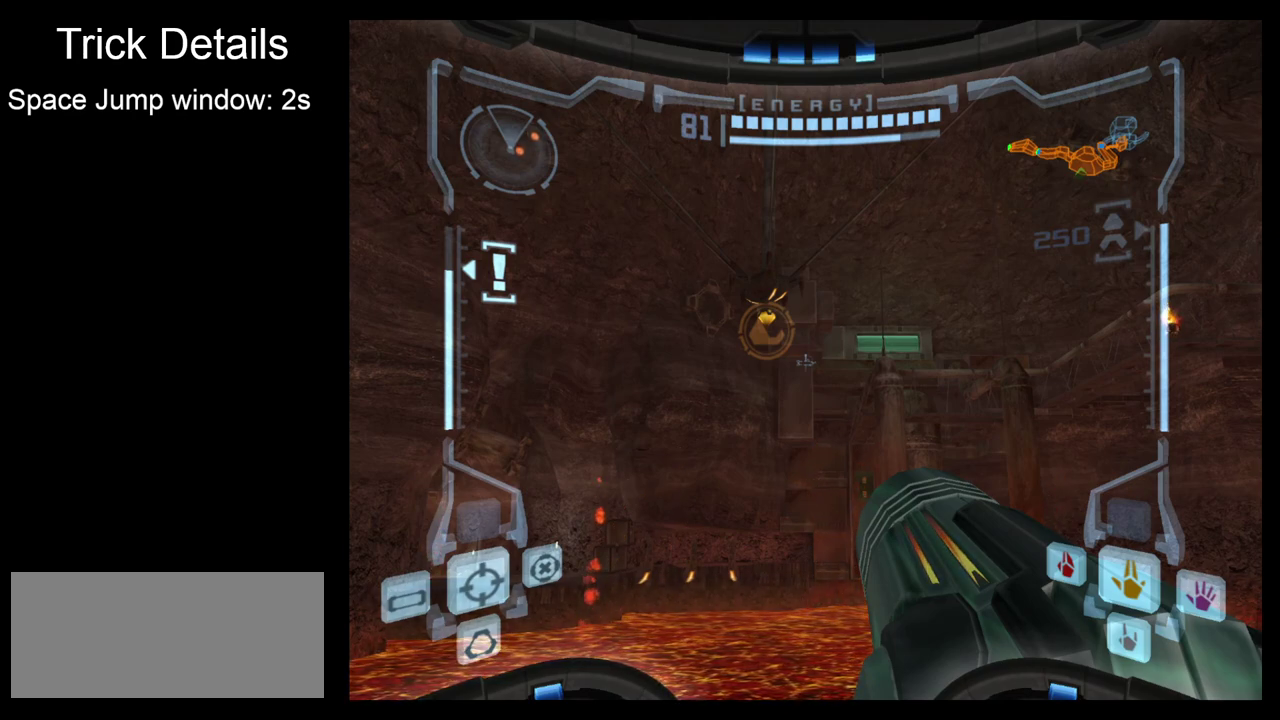
{"dt_ms": 500, "buttons": ["L2"], "left_stick": "center", "events": []}
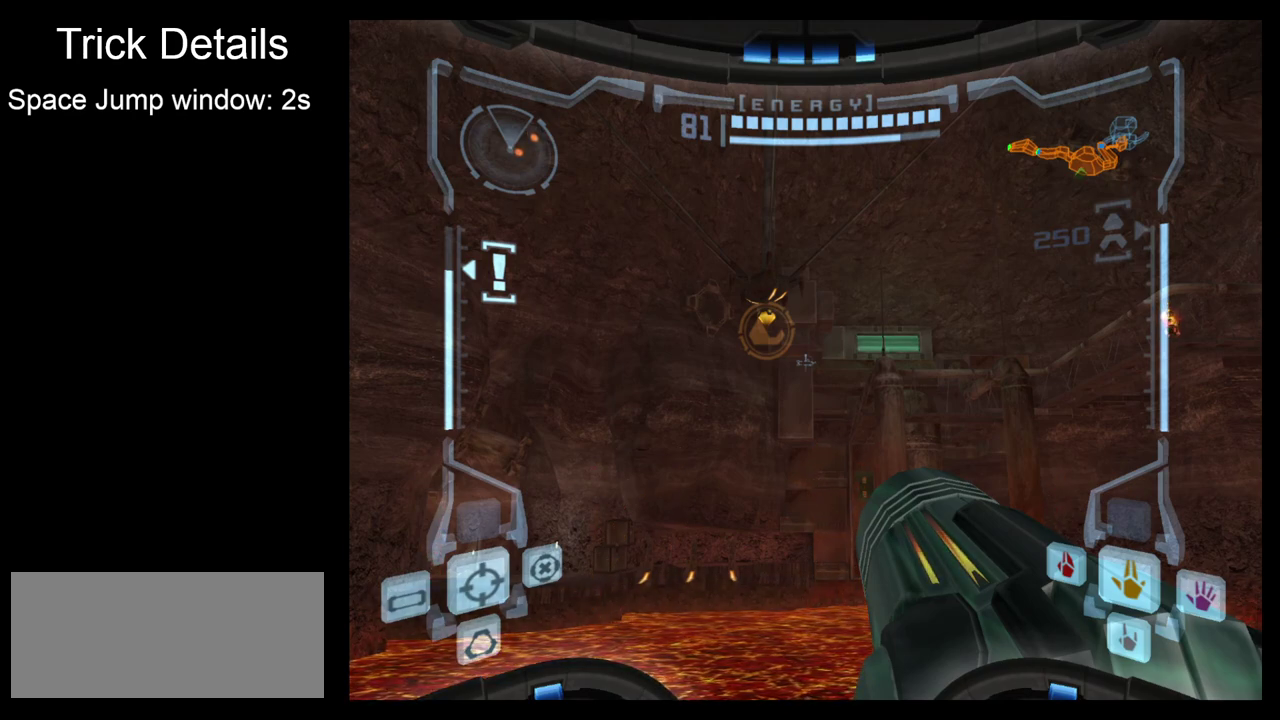
{"dt_ms": 500, "buttons": ["L2"], "left_stick": "center", "events": []}
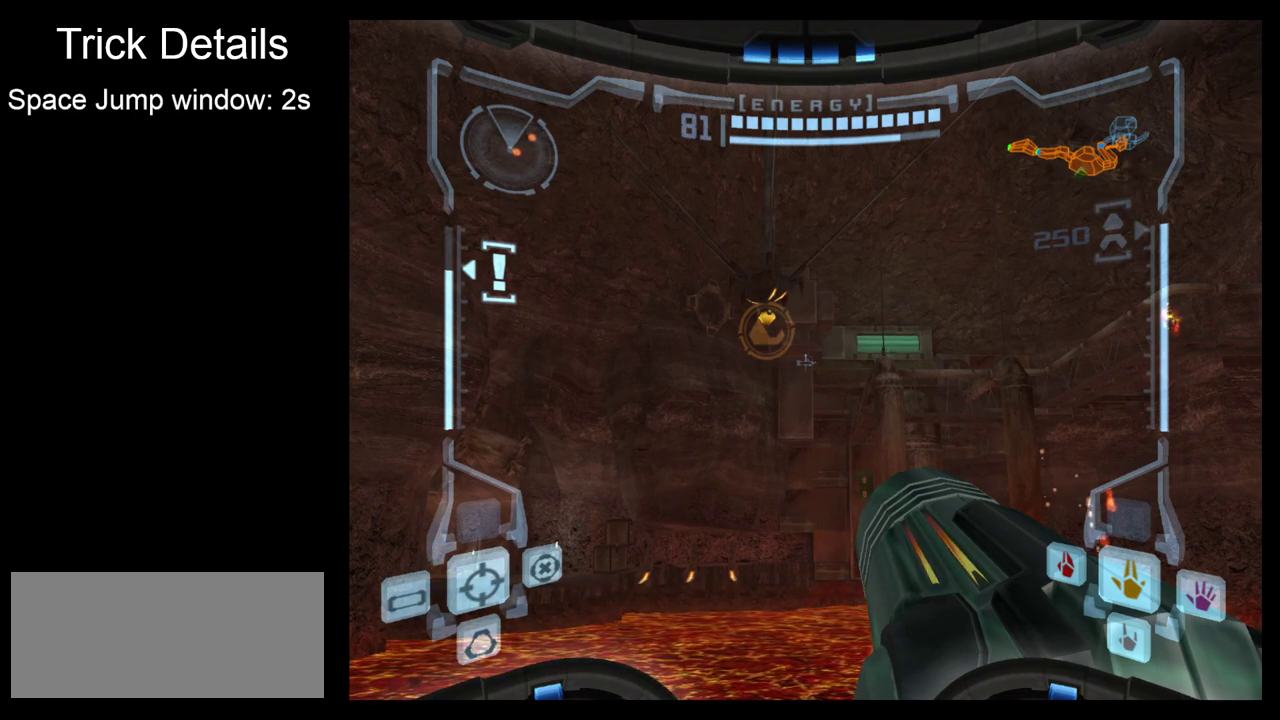
{"dt_ms": 500, "buttons": ["L2"], "left_stick": "center", "events": []}
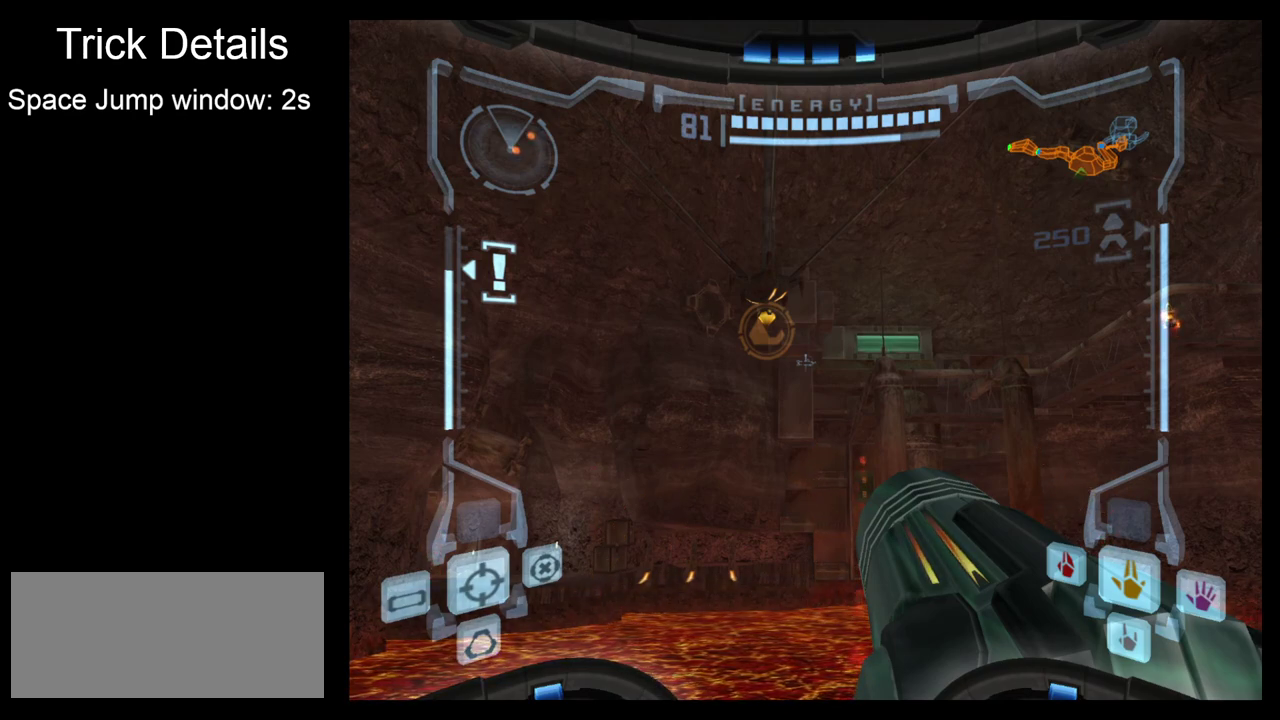
{"dt_ms": 500, "buttons": ["L2"], "left_stick": "center", "events": []}
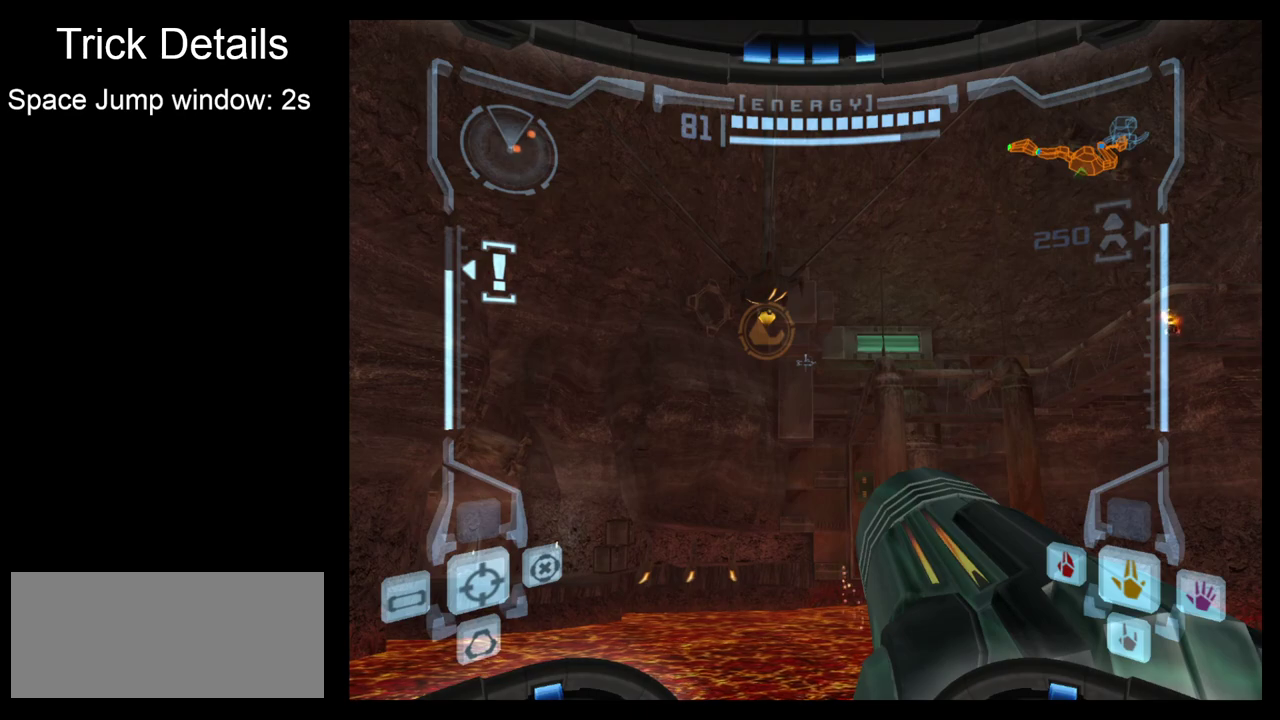
{"dt_ms": 500, "buttons": ["L2"], "left_stick": "center", "events": []}
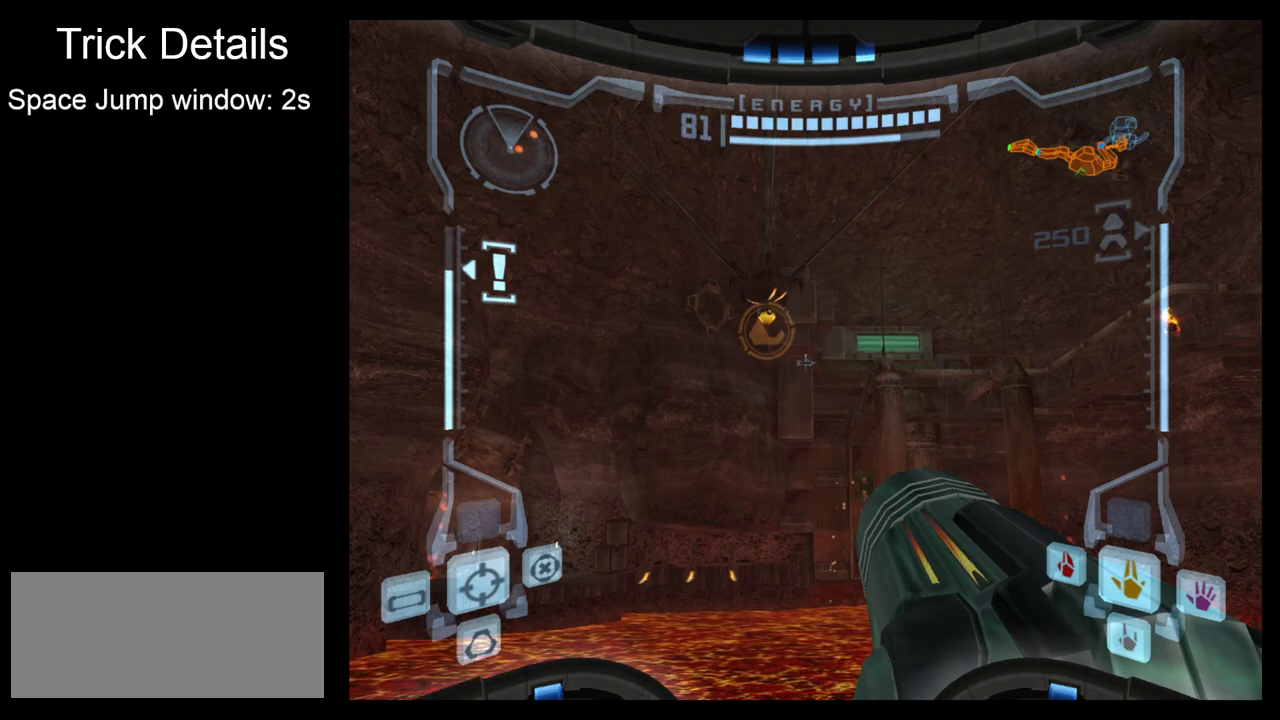
{"dt_ms": 500, "buttons": ["L2"], "left_stick": "center", "events": []}
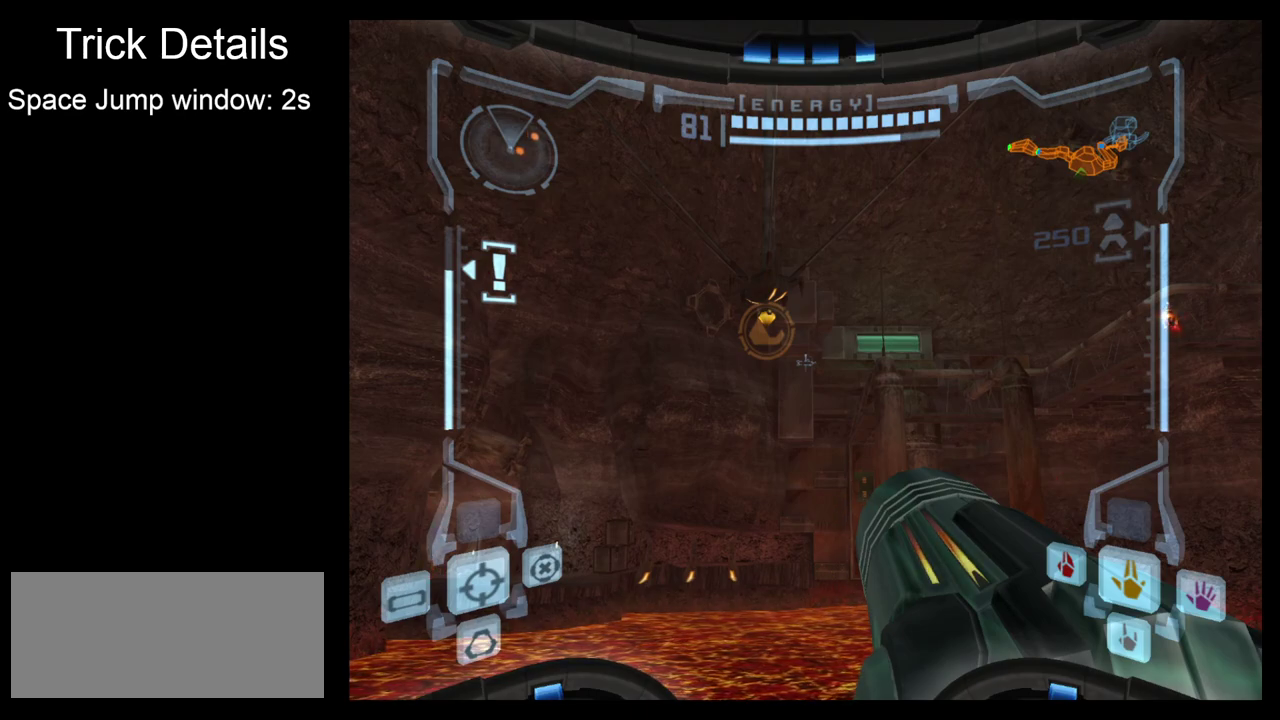
{"dt_ms": 500, "buttons": ["L2"], "left_stick": "center", "events": []}
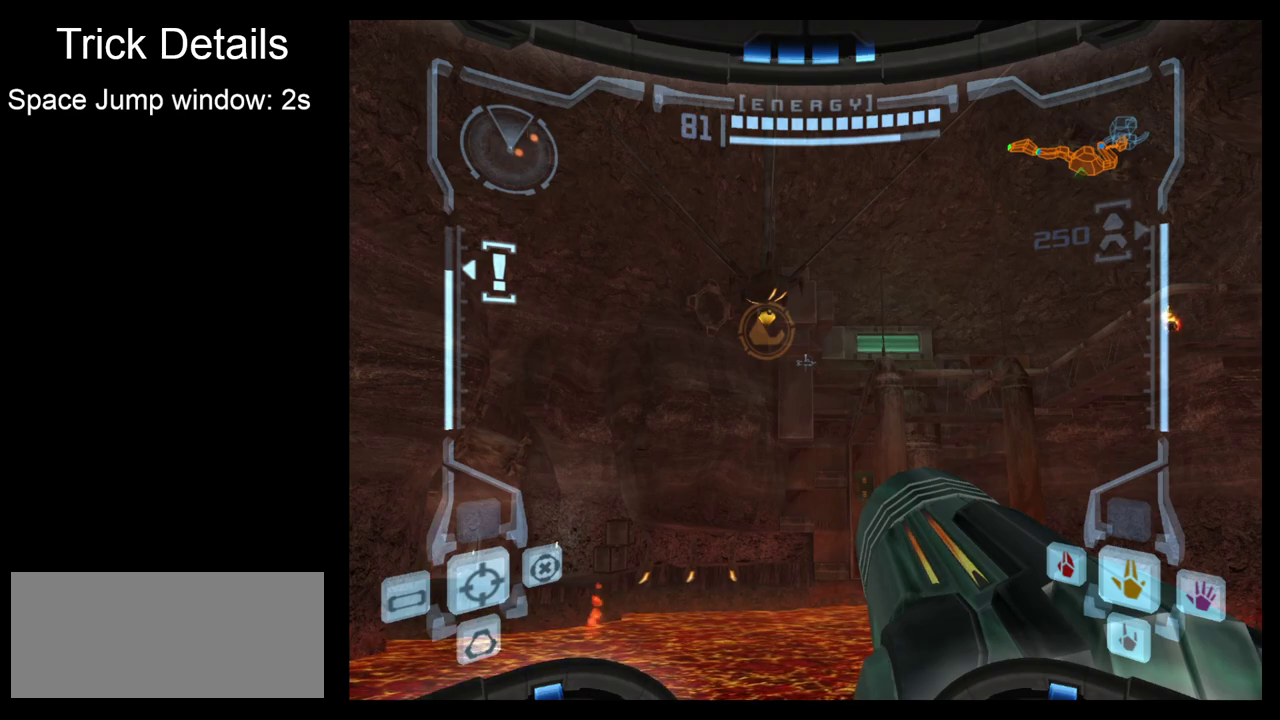
{"dt_ms": 700, "buttons": ["L2"], "left_stick": "center", "events": []}
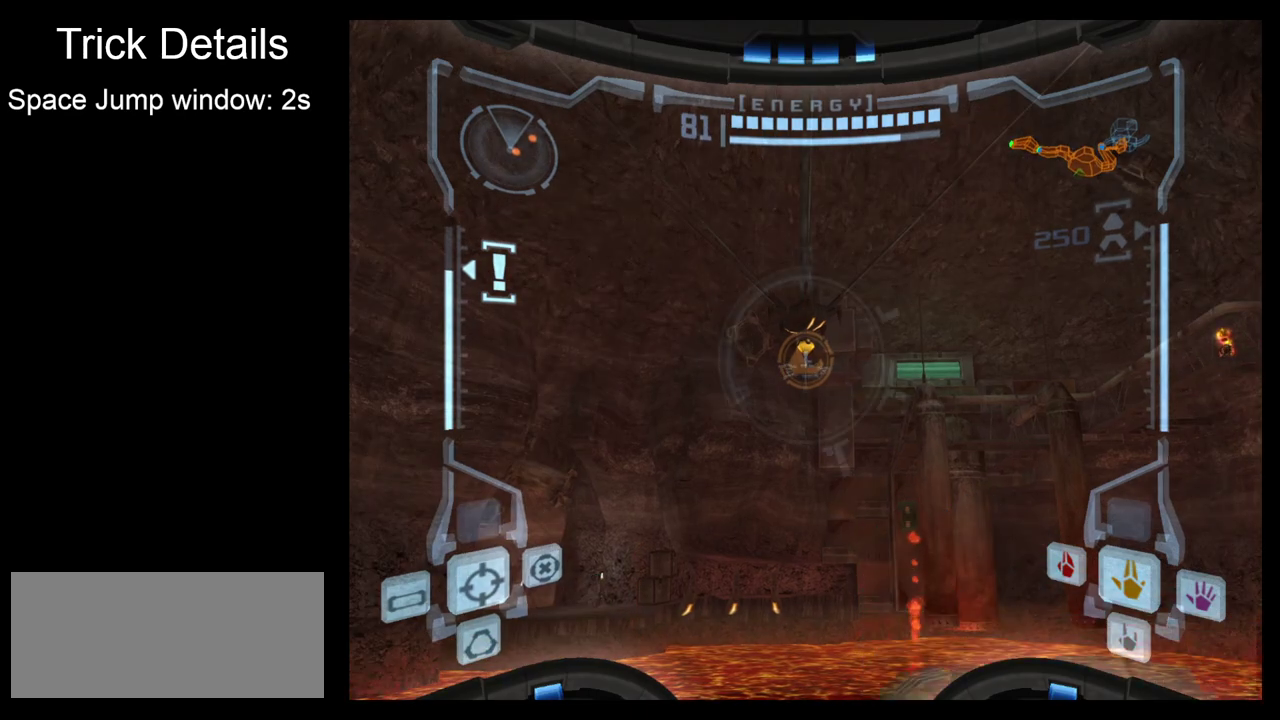
{"dt_ms": 300, "buttons": ["L2"], "left_stick": "center", "events": []}
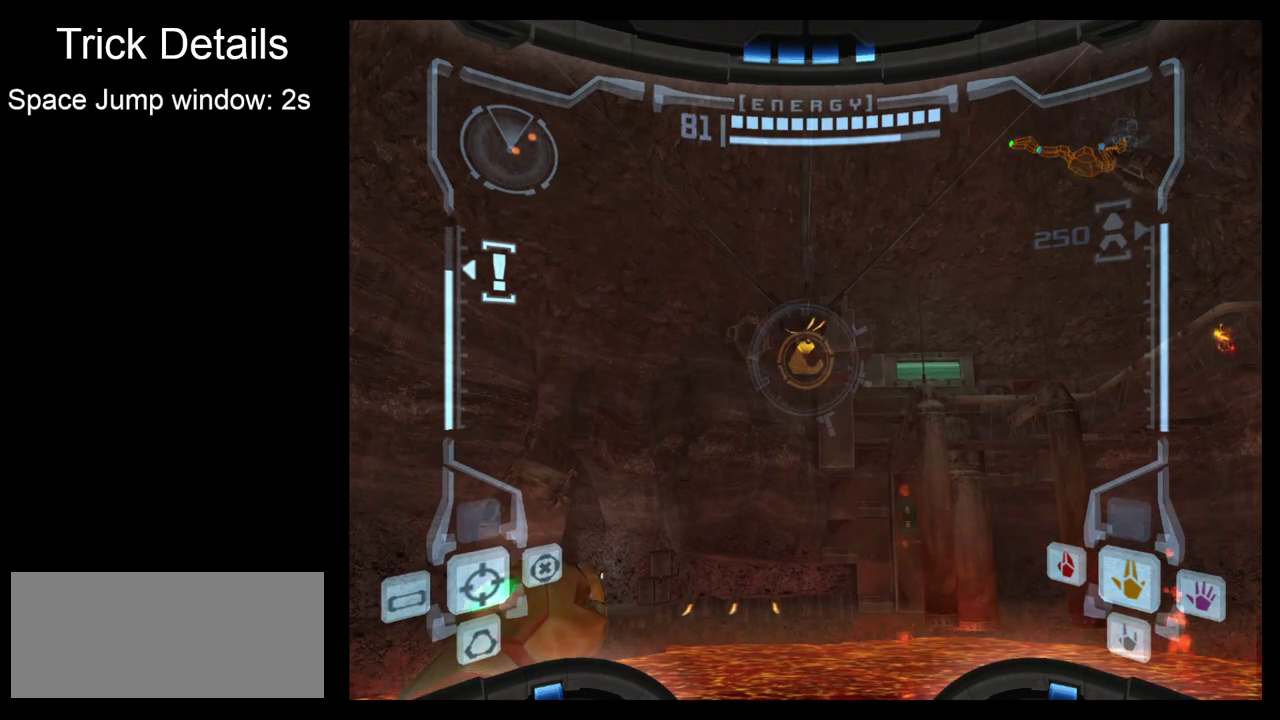
{"dt_ms": 500, "buttons": ["L2"], "left_stick": "center", "events": []}
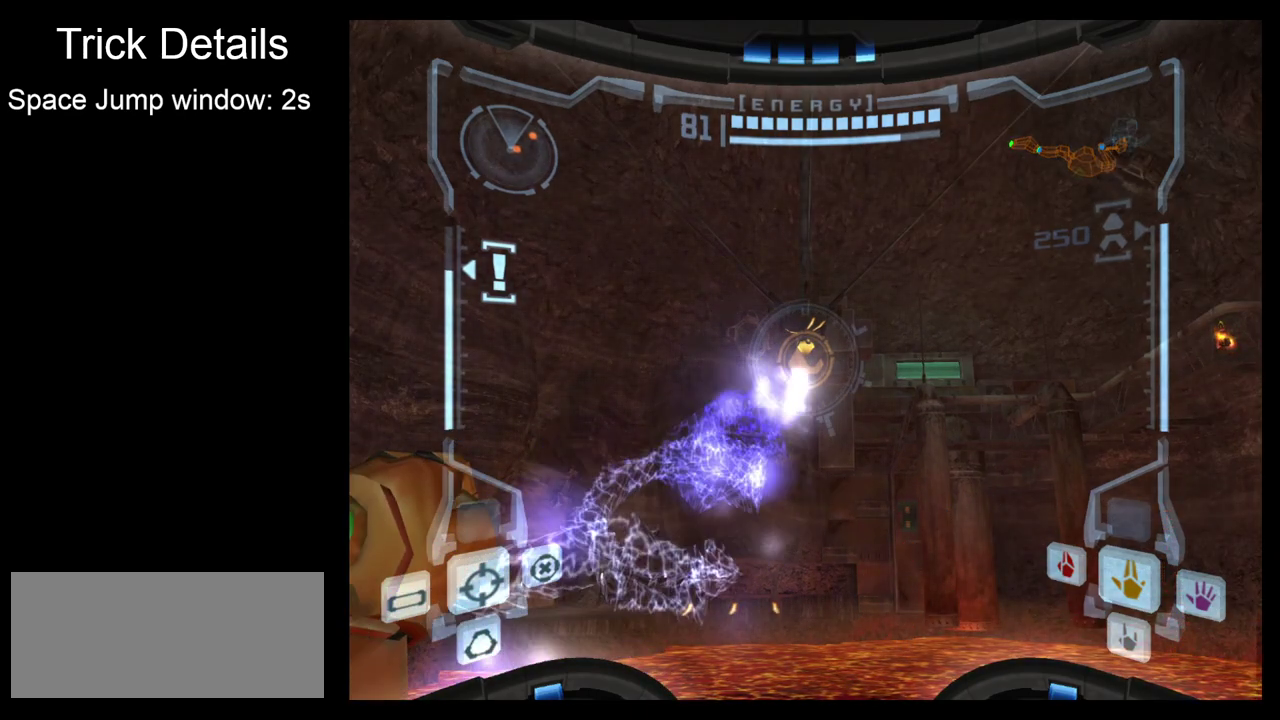
{"dt_ms": 500, "buttons": ["L2"], "left_stick": "center", "events": [[317, "CROSS", "down"], [383, "CROSS", "up"]]}